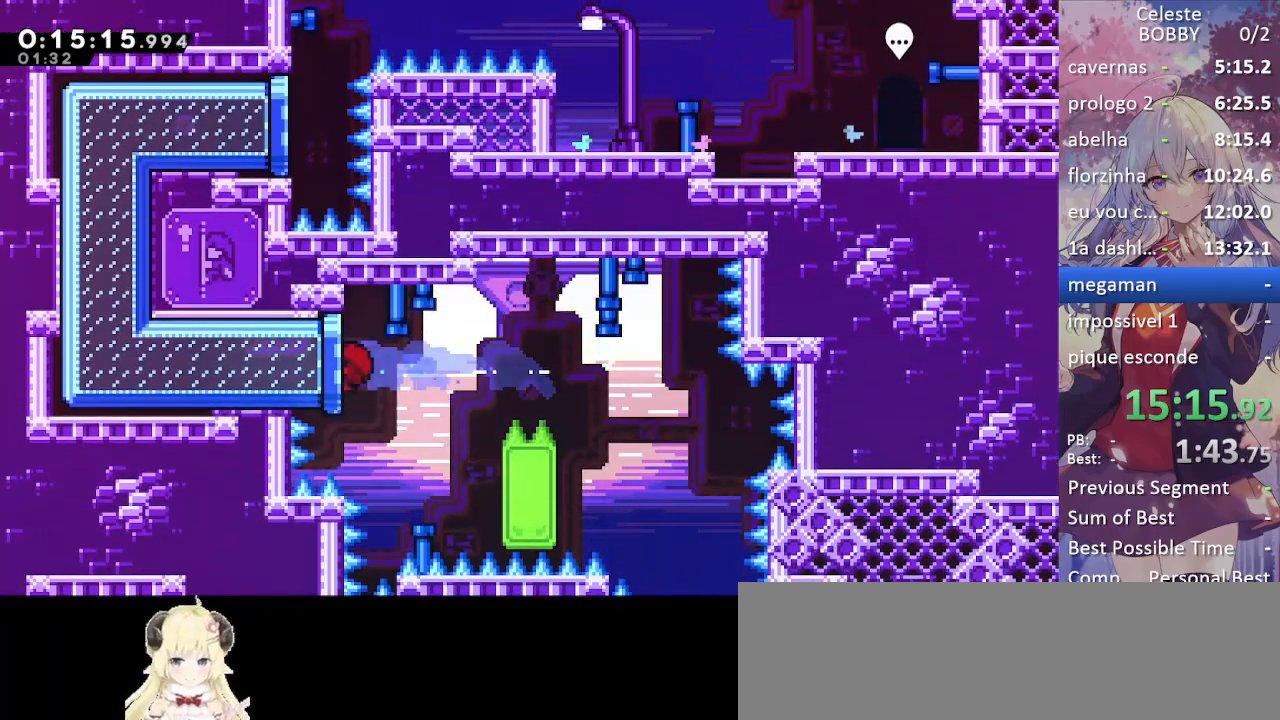
Gameplay with keyboard; each line is a JSON object with the keys held at the frame after it. "events" lists presses ("down") and releases ("up") of "blockless", "bubsdrop", "dash", "demo", "down", "grab", "jump", "jump2", "jump3", "jump4", "jump5", "left", "pause", "right", "rtm" and "up" between this image and that frame as [ms after this image, input, new state], when the widget could be followed in between. No other keys are recorded. Mouse input is not recorded. Key names are as the overlay labels them; some are game actions (e.g. jump) rather than physical keys.
{"keys": ["grab", "left"], "events": []}
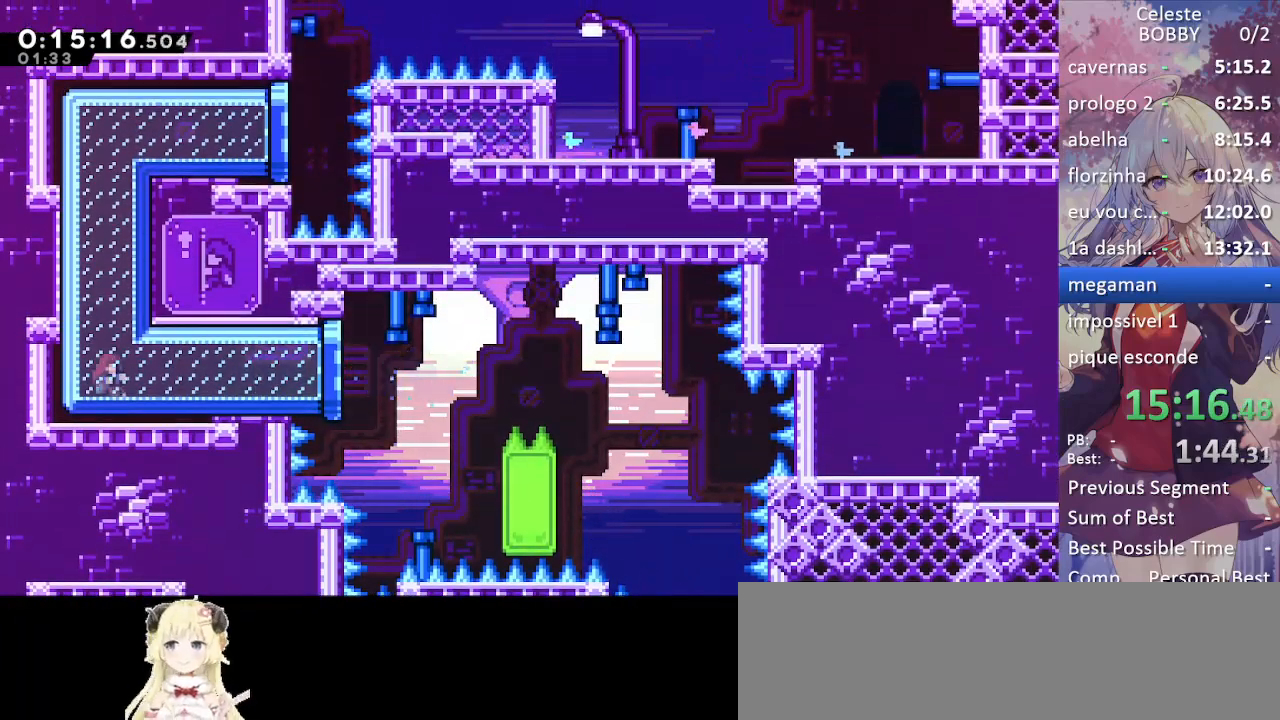
{"keys": ["grab", "left"], "events": []}
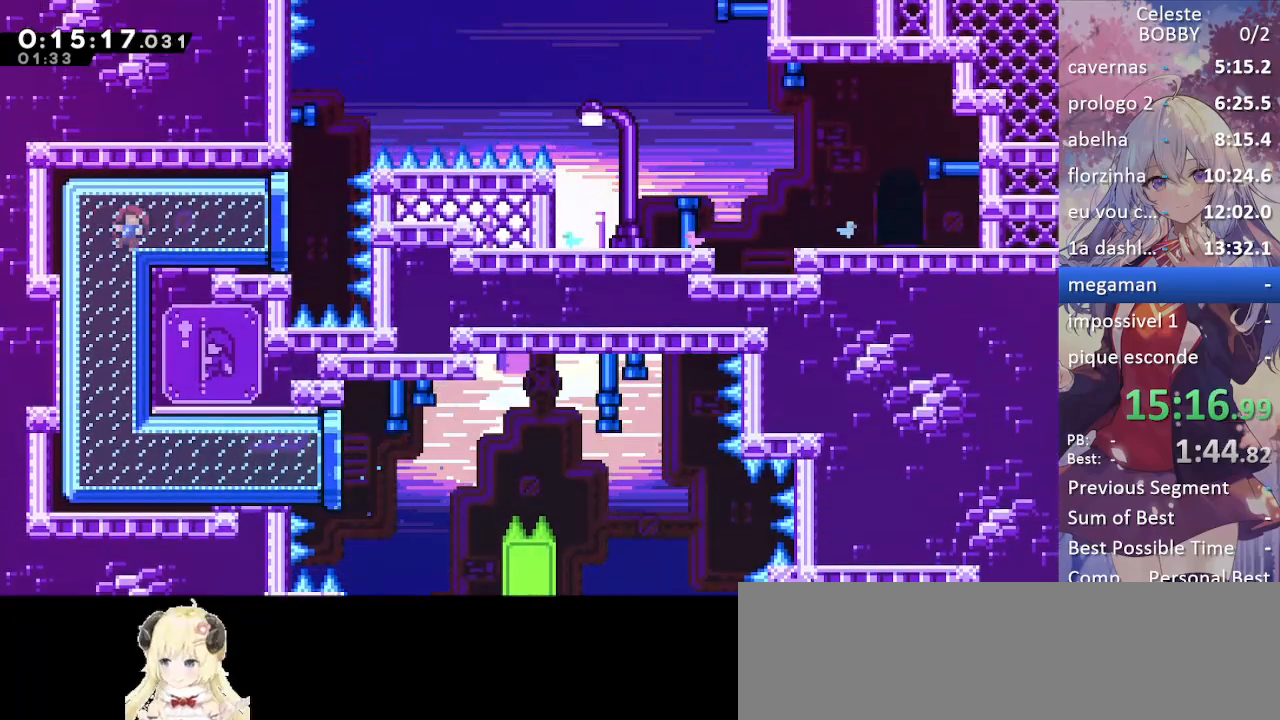
{"keys": ["grab", "jump", "left"], "events": [[417, "jump", "down"]]}
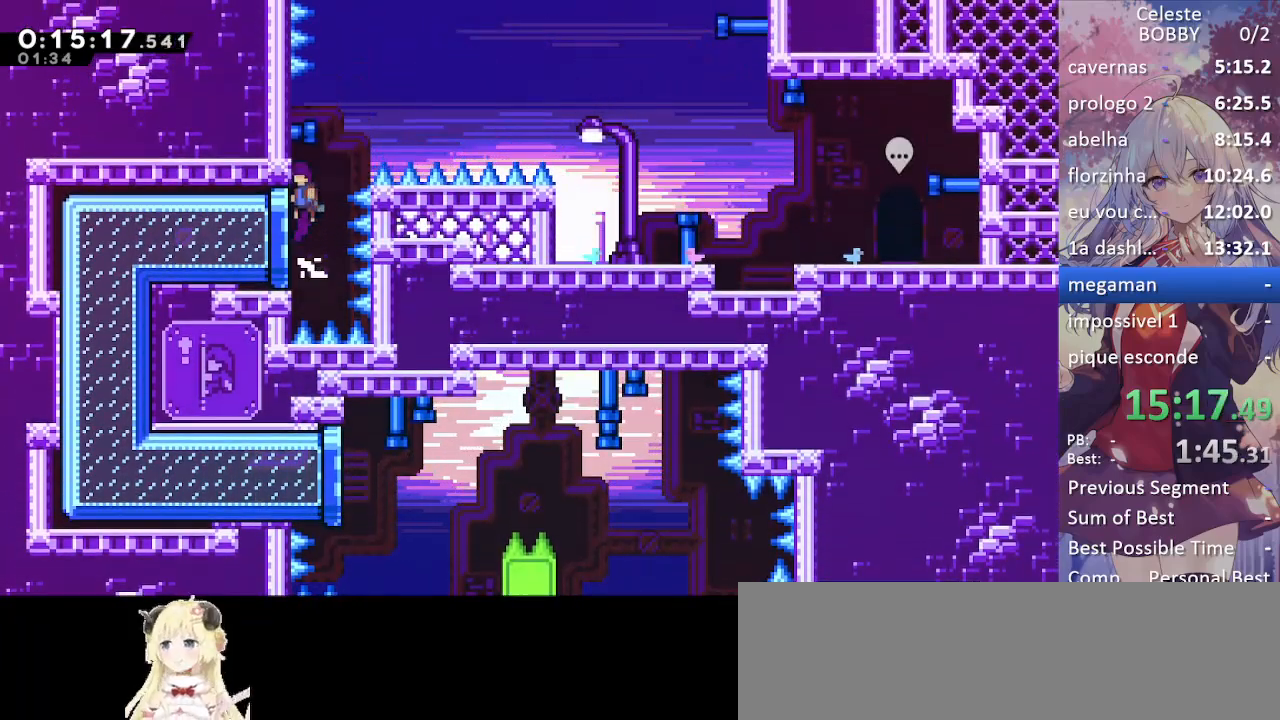
{"keys": ["dash", "right"], "events": [[50, "jump", "up"], [100, "grab", "up"], [100, "jump", "down"], [100, "left", "up"], [100, "right", "down"], [383, "dash", "down"], [433, "jump", "up"]]}
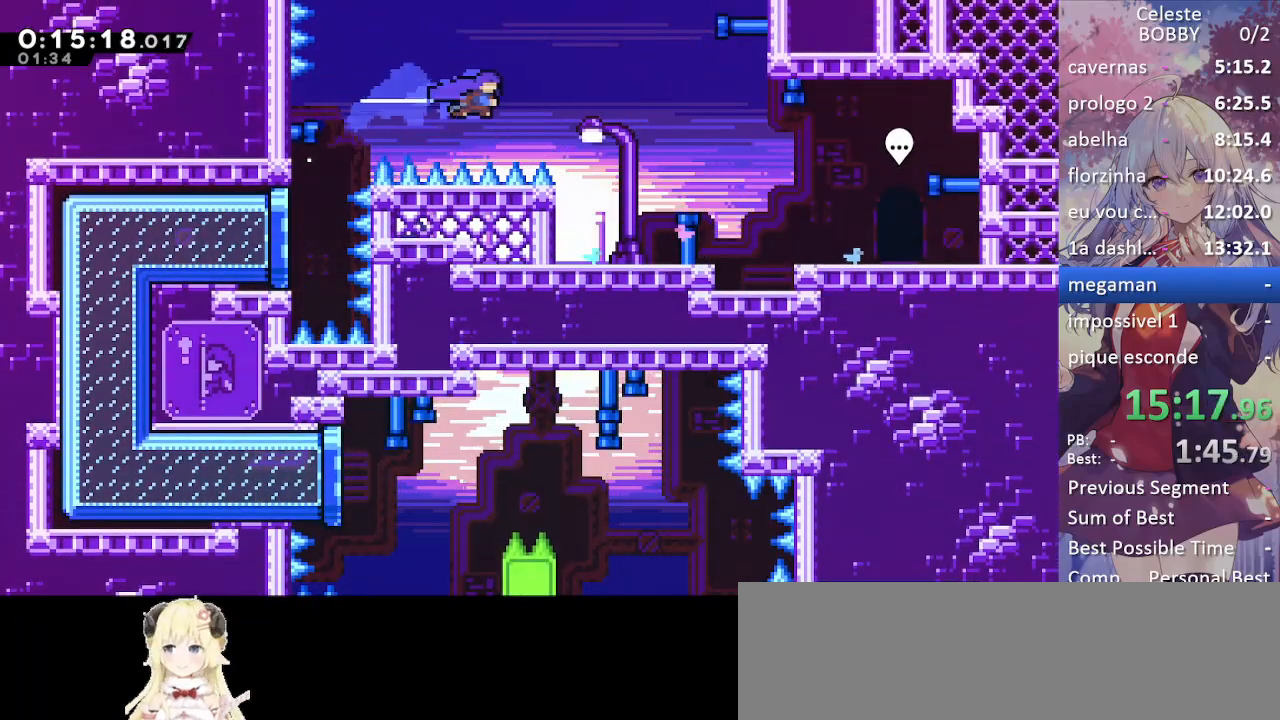
{"keys": ["right"], "events": [[67, "dash", "up"], [350, "right", "up"], [450, "right", "down"]]}
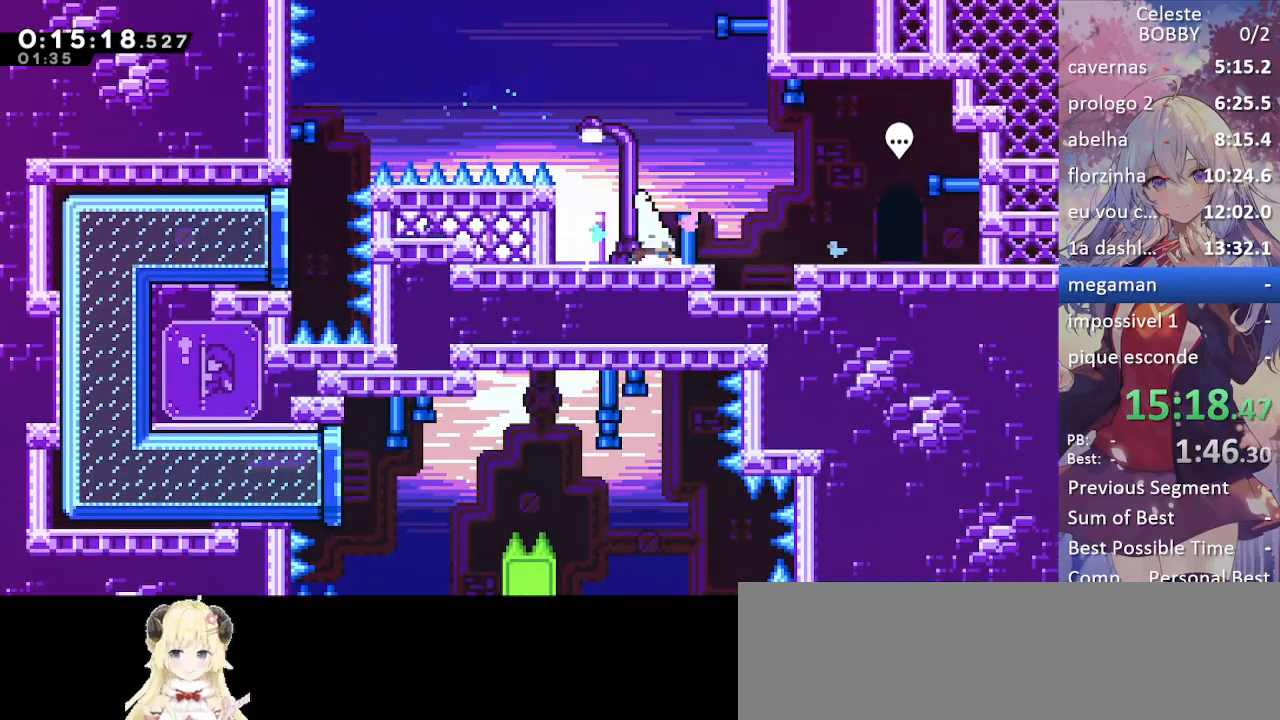
{"keys": ["dash"], "events": [[33, "demo", "down"], [33, "jump", "down"], [133, "demo", "up"], [133, "jump", "up"], [217, "right", "up"], [317, "dash", "down"]]}
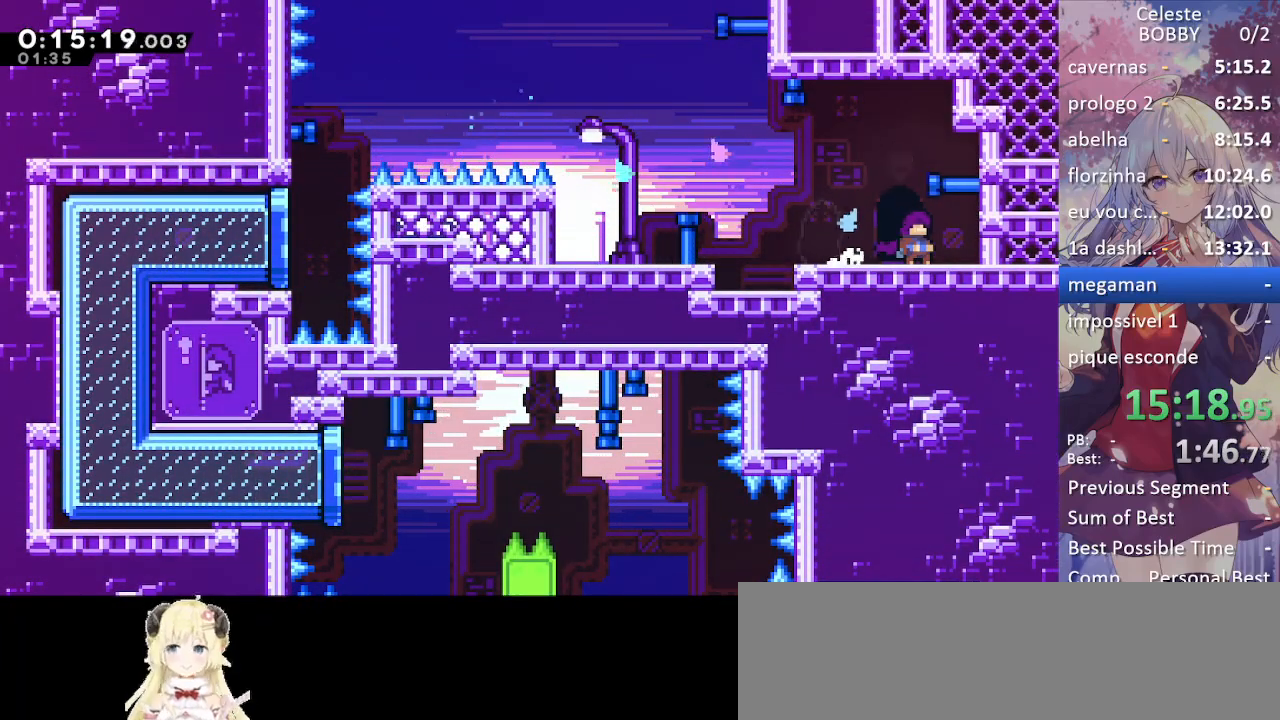
{"keys": [], "events": [[50, "dash", "up"]]}
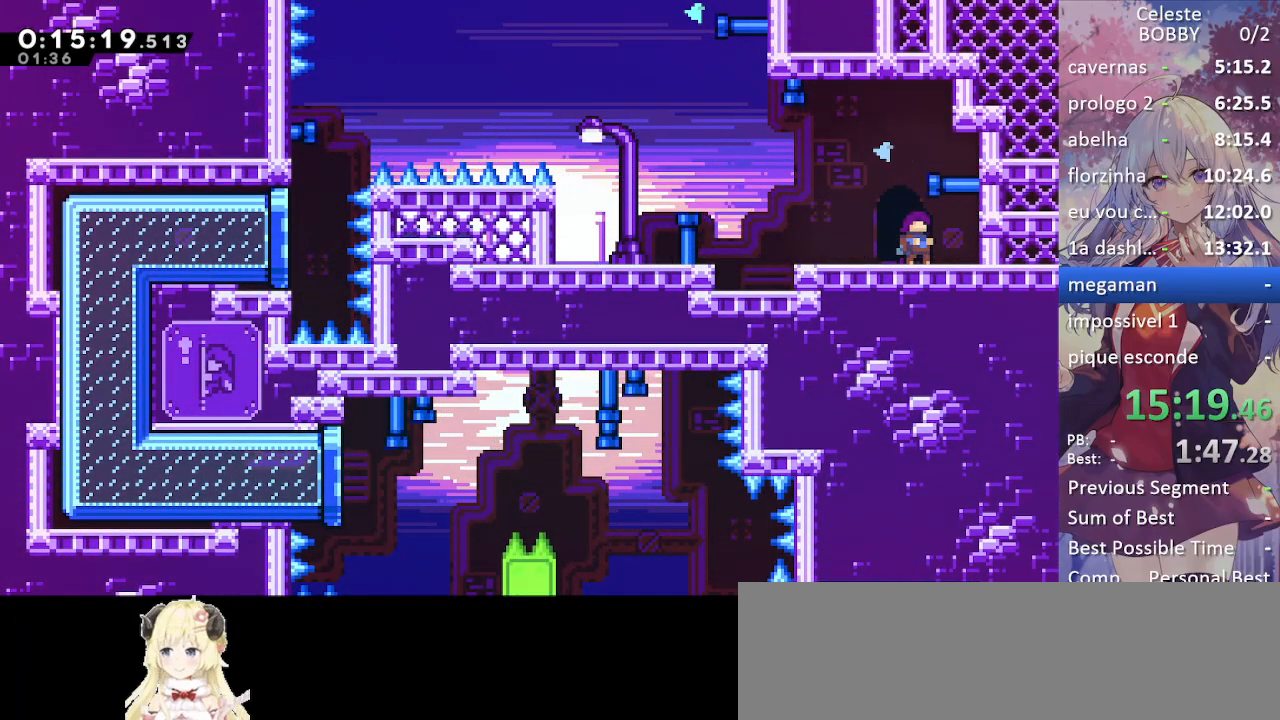
{"keys": [], "events": []}
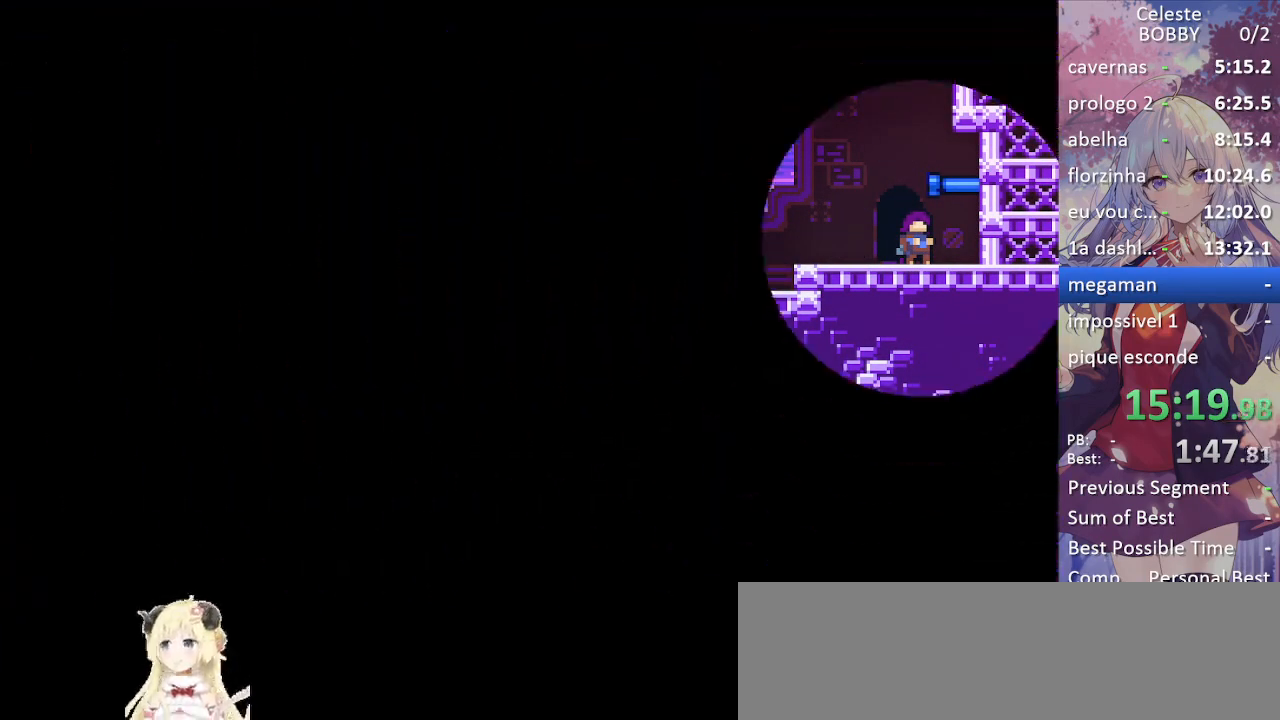
{"keys": [], "events": []}
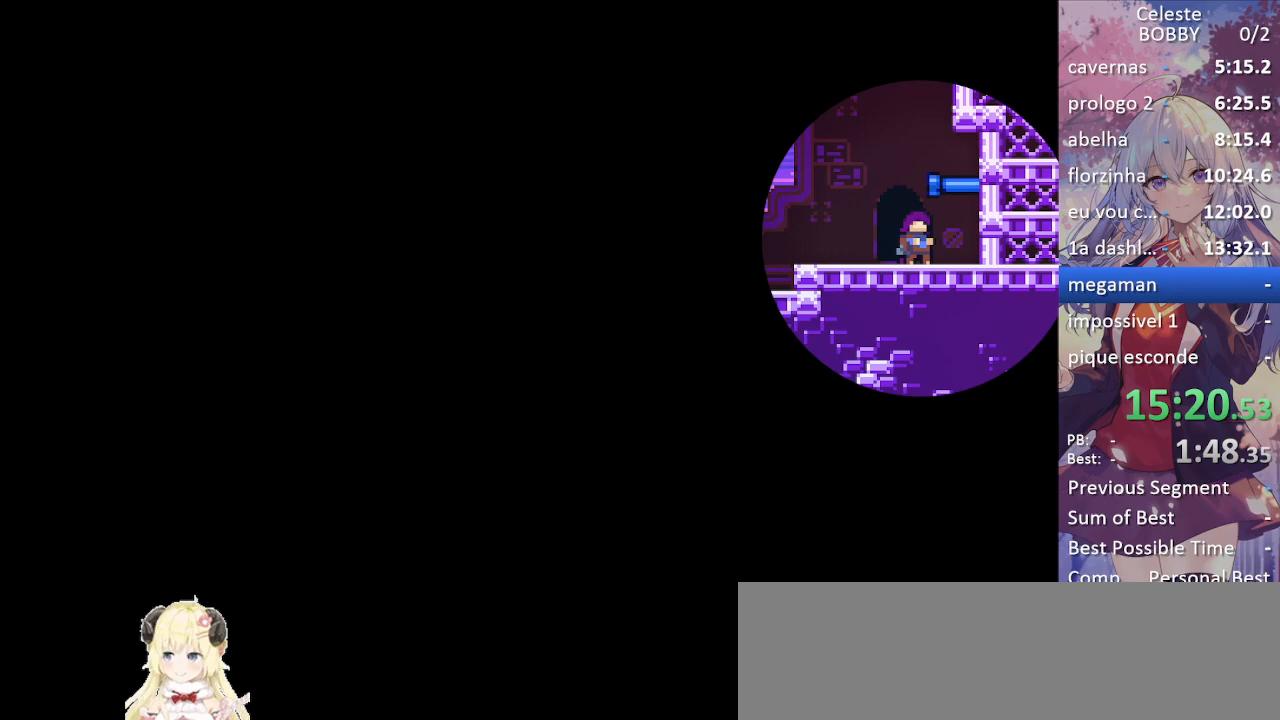
{"keys": [], "events": []}
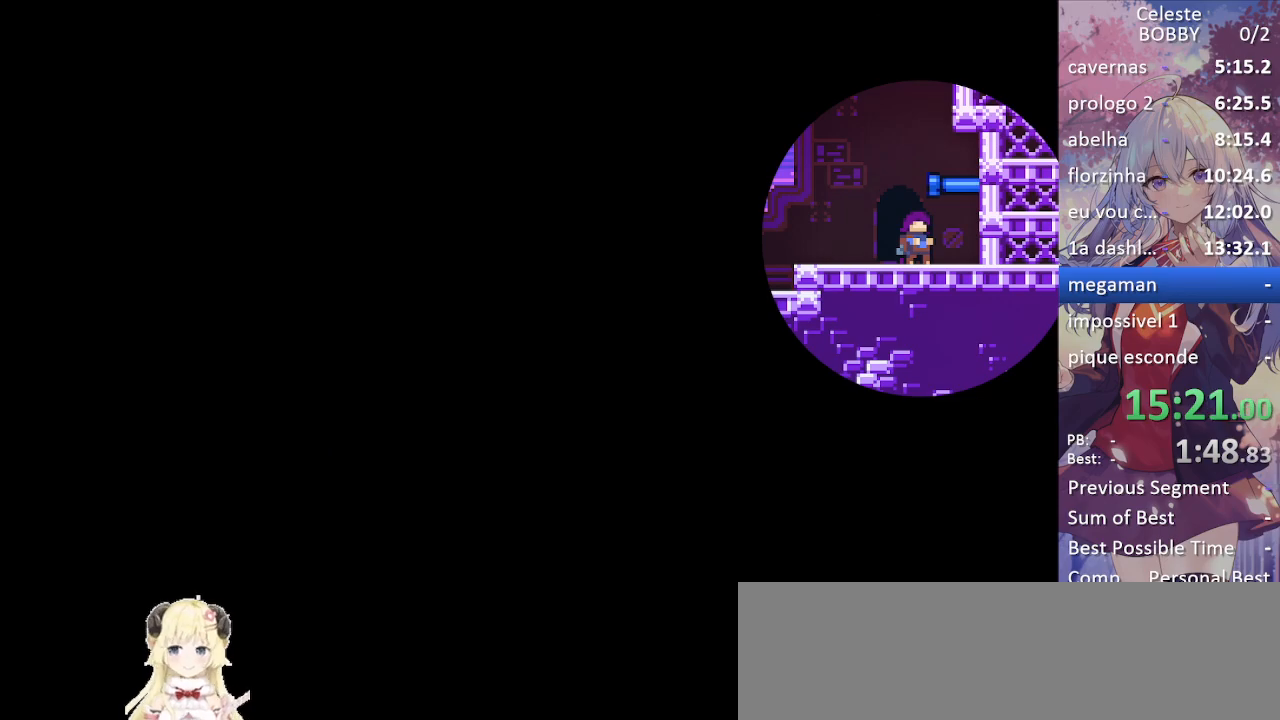
{"keys": [], "events": []}
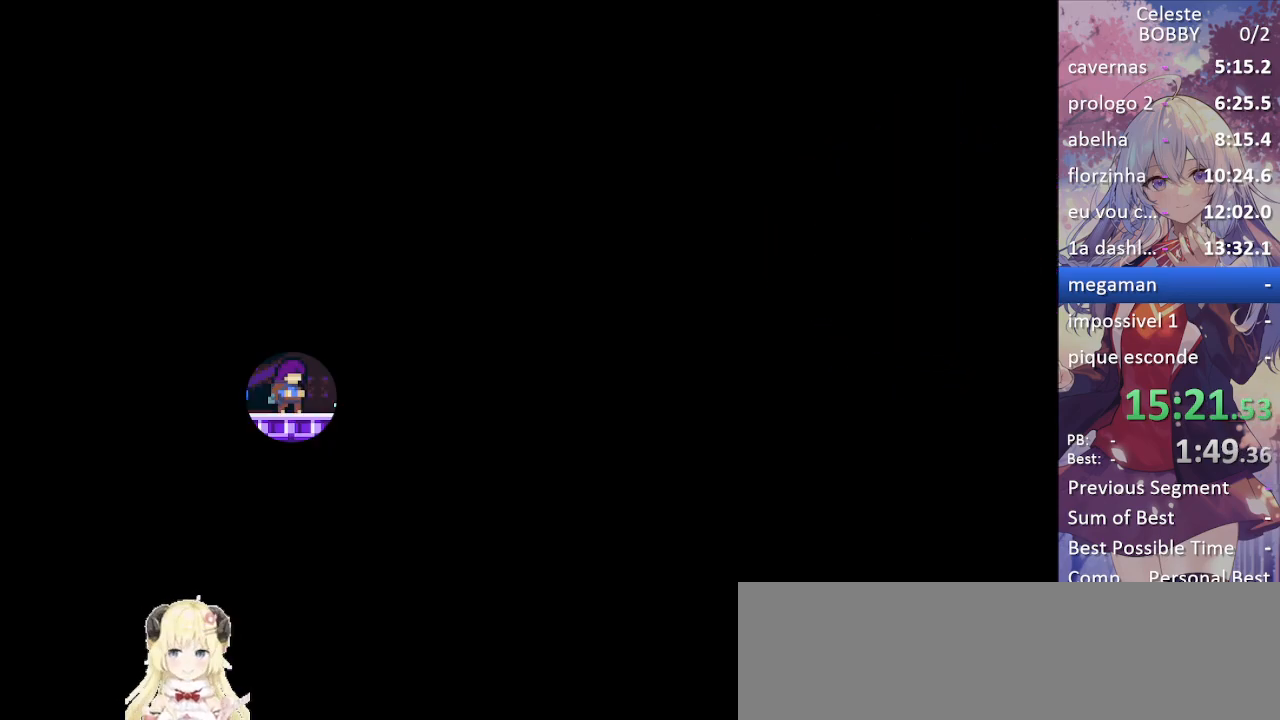
{"keys": ["dash", "down", "left"], "events": [[217, "left", "down"], [267, "down", "down"], [267, "jump", "down"], [467, "dash", "down"], [467, "jump", "up"]]}
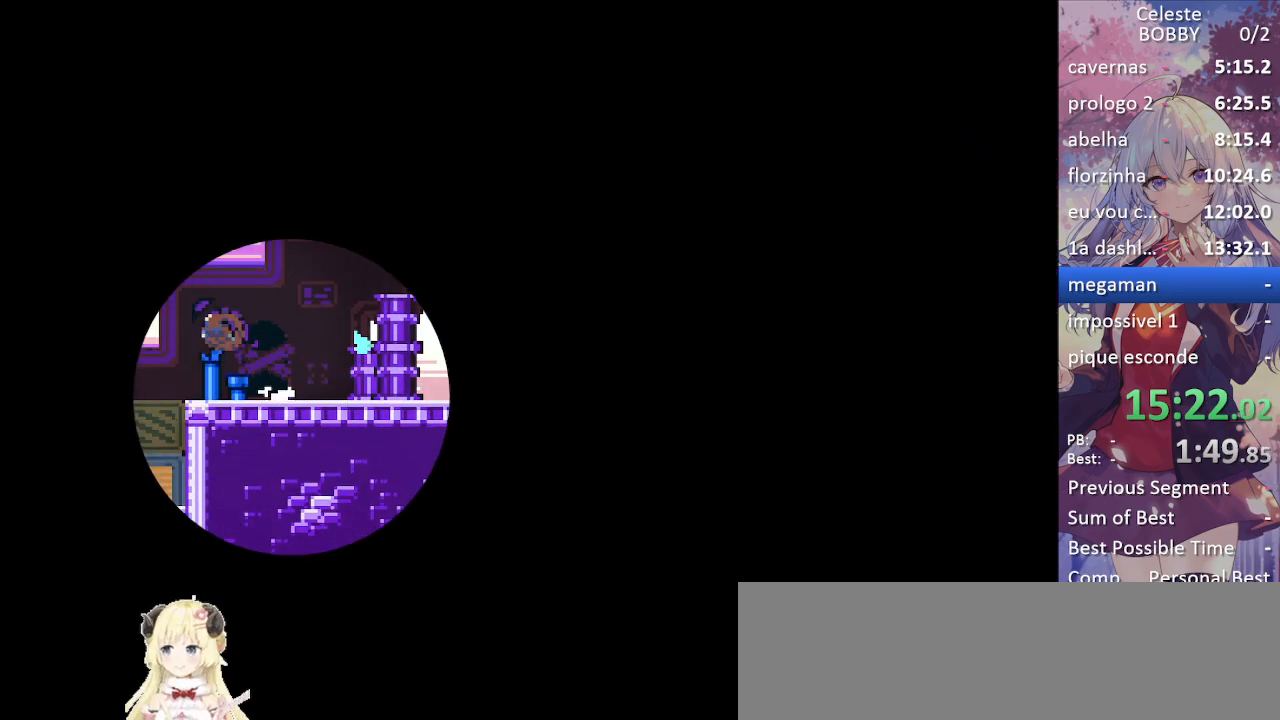
{"keys": ["right"], "events": [[100, "dash", "up"], [100, "left", "up"], [150, "right", "down"], [383, "down", "up"]]}
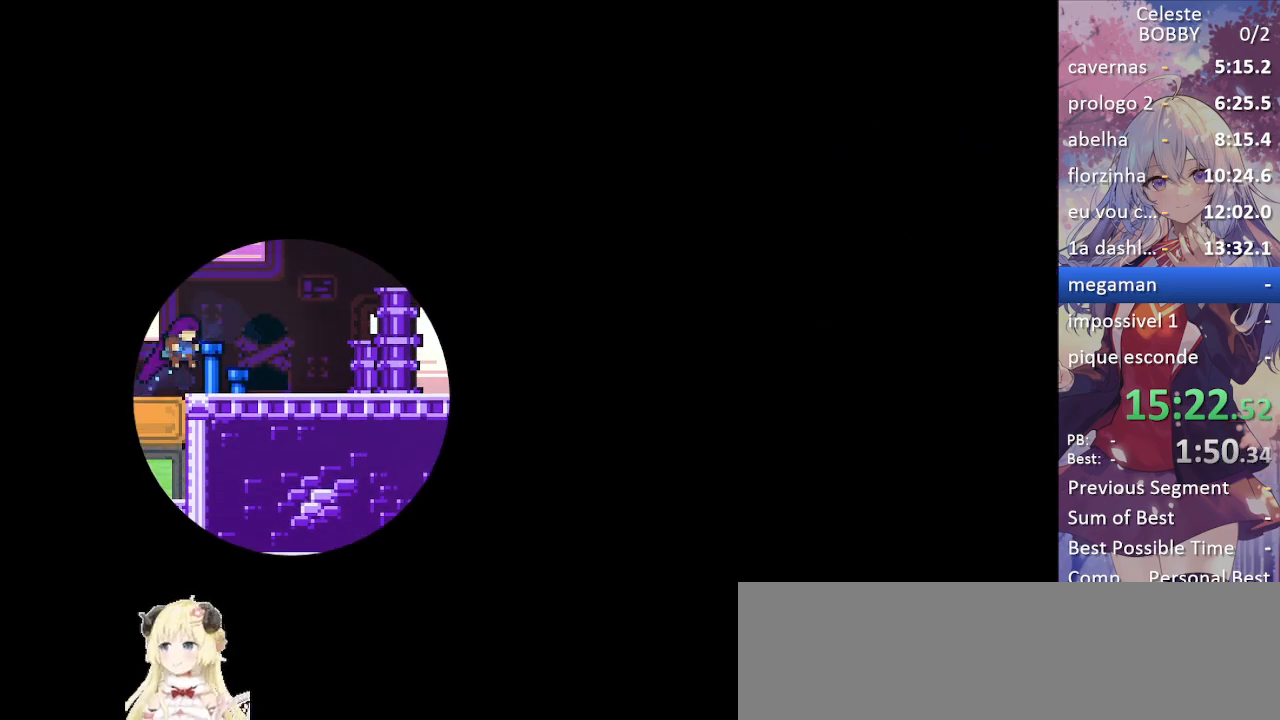
{"keys": ["grab", "right"], "events": [[250, "dash", "down"], [250, "grab", "down"], [350, "right", "up"], [433, "dash", "up"], [483, "right", "down"]]}
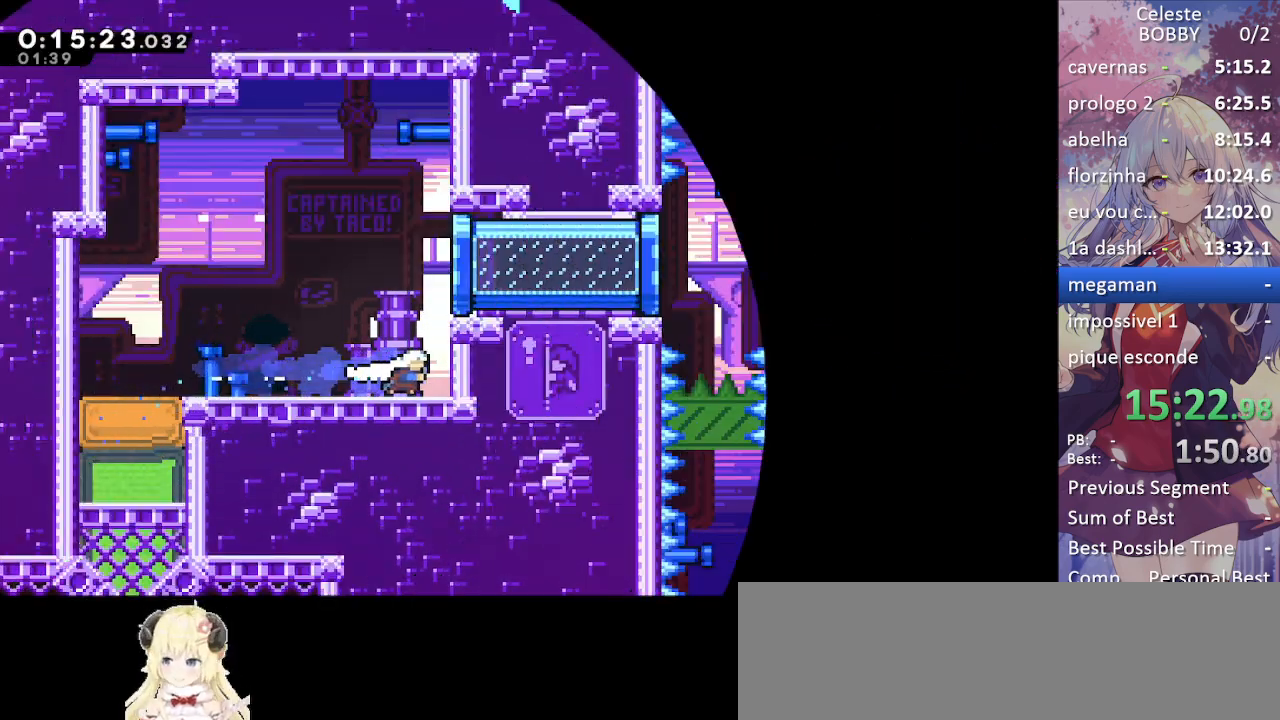
{"keys": ["grab", "left"], "events": [[33, "jump", "down"], [267, "dash", "down"], [317, "jump", "up"], [450, "dash", "up"], [500, "left", "down"], [500, "right", "up"]]}
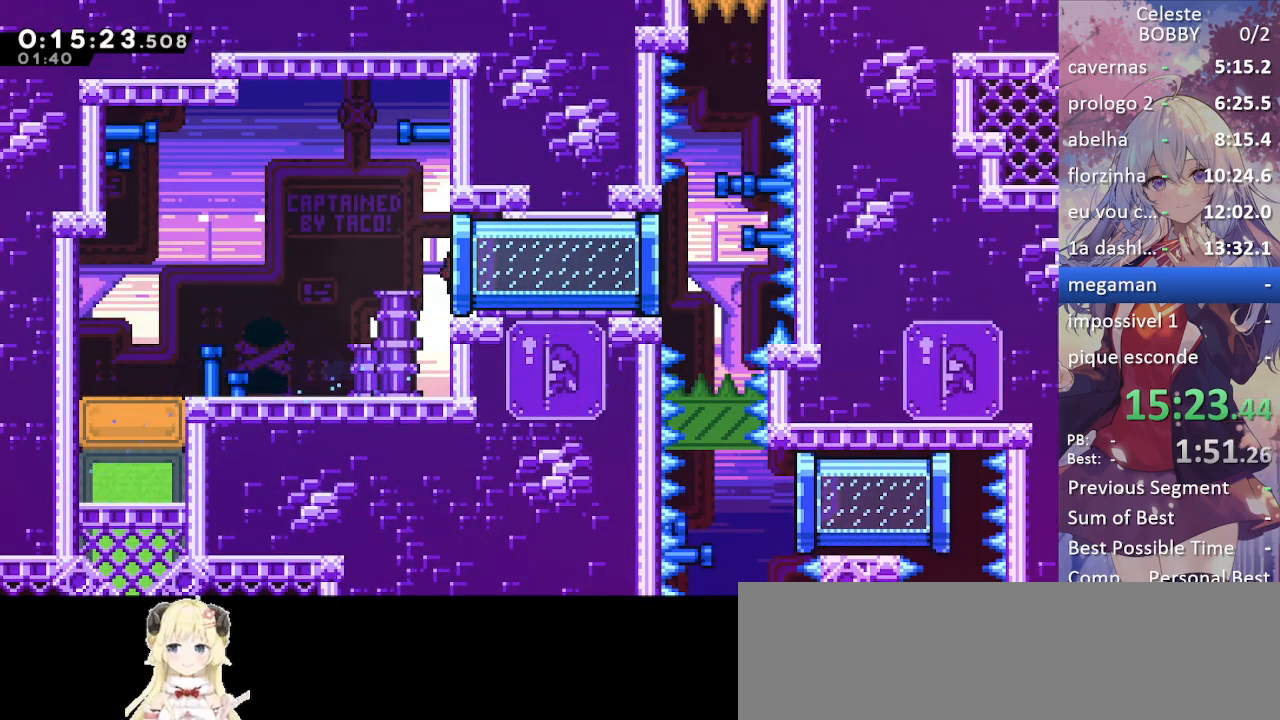
{"keys": ["grab", "left"], "events": []}
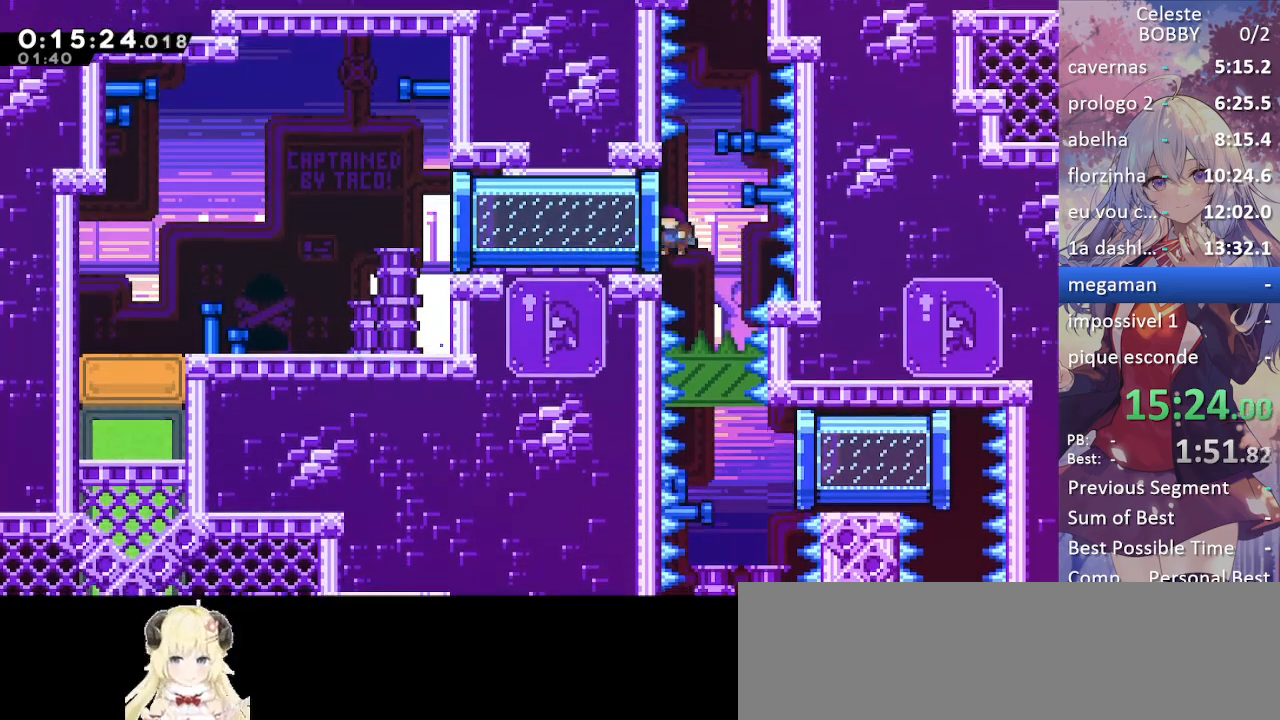
{"keys": ["right"], "events": [[17, "grab", "up"], [17, "left", "up"], [17, "right", "down"], [167, "right", "up"], [483, "right", "down"]]}
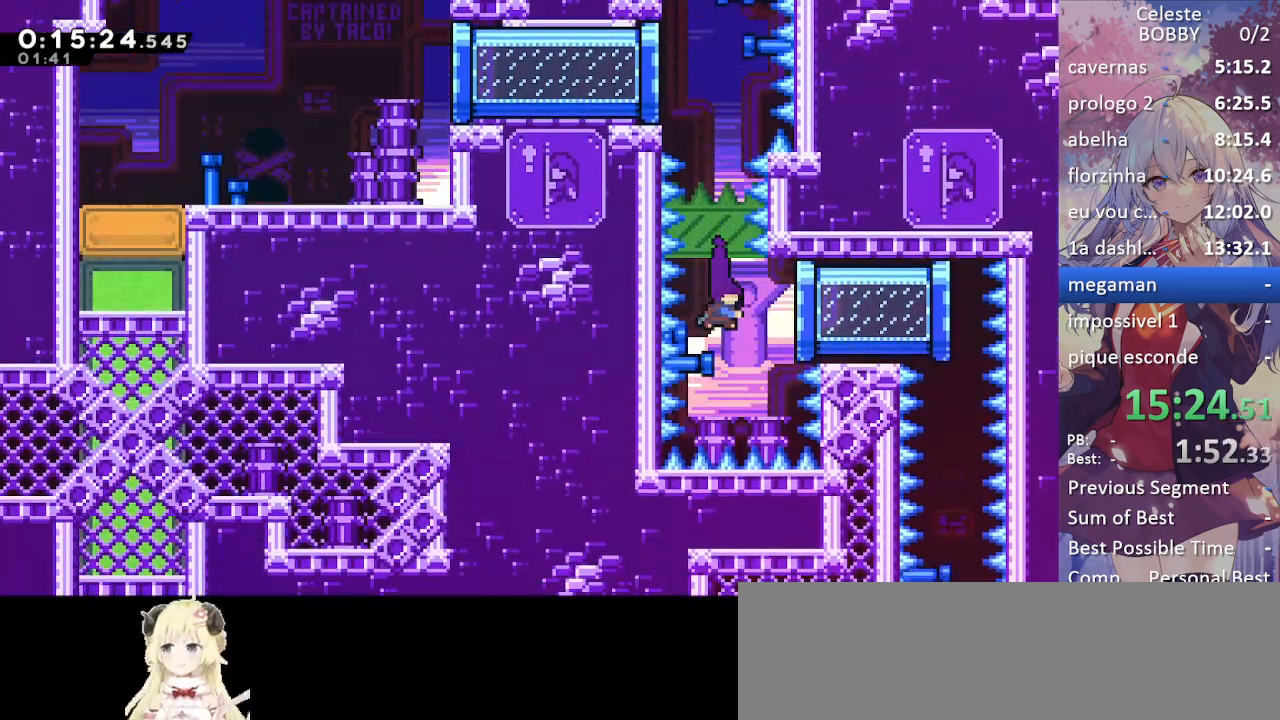
{"keys": ["grab", "left"], "events": [[33, "dash", "down"], [83, "grab", "down"], [183, "dash", "up"], [183, "left", "down"], [183, "right", "up"]]}
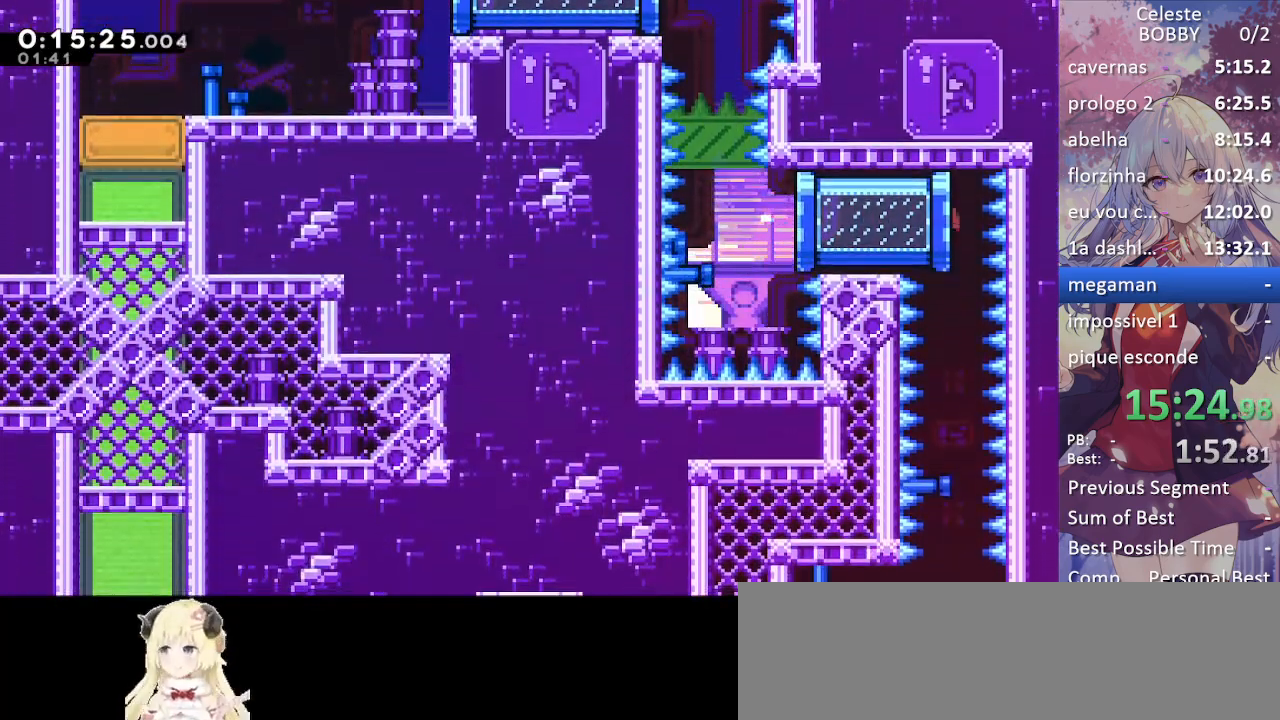
{"keys": ["down"], "events": [[183, "grab", "up"], [183, "left", "up"], [233, "down", "down"]]}
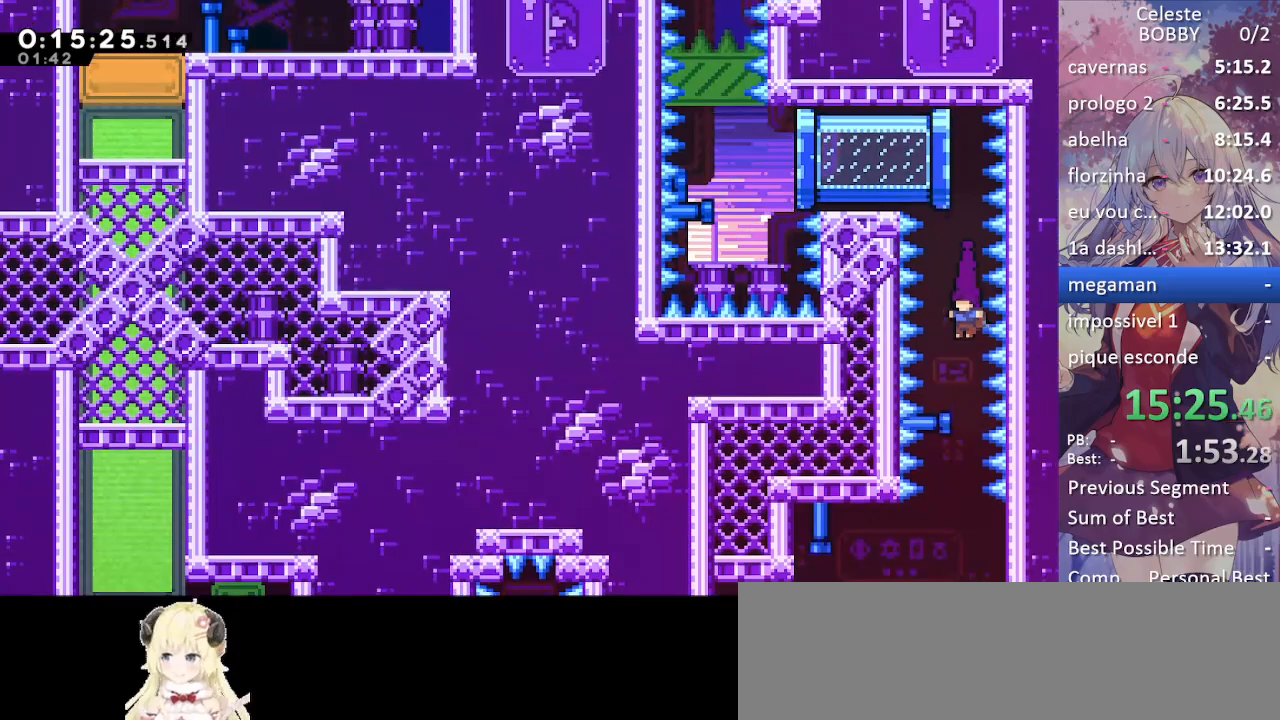
{"keys": ["right"], "events": [[300, "right", "down"], [433, "down", "up"]]}
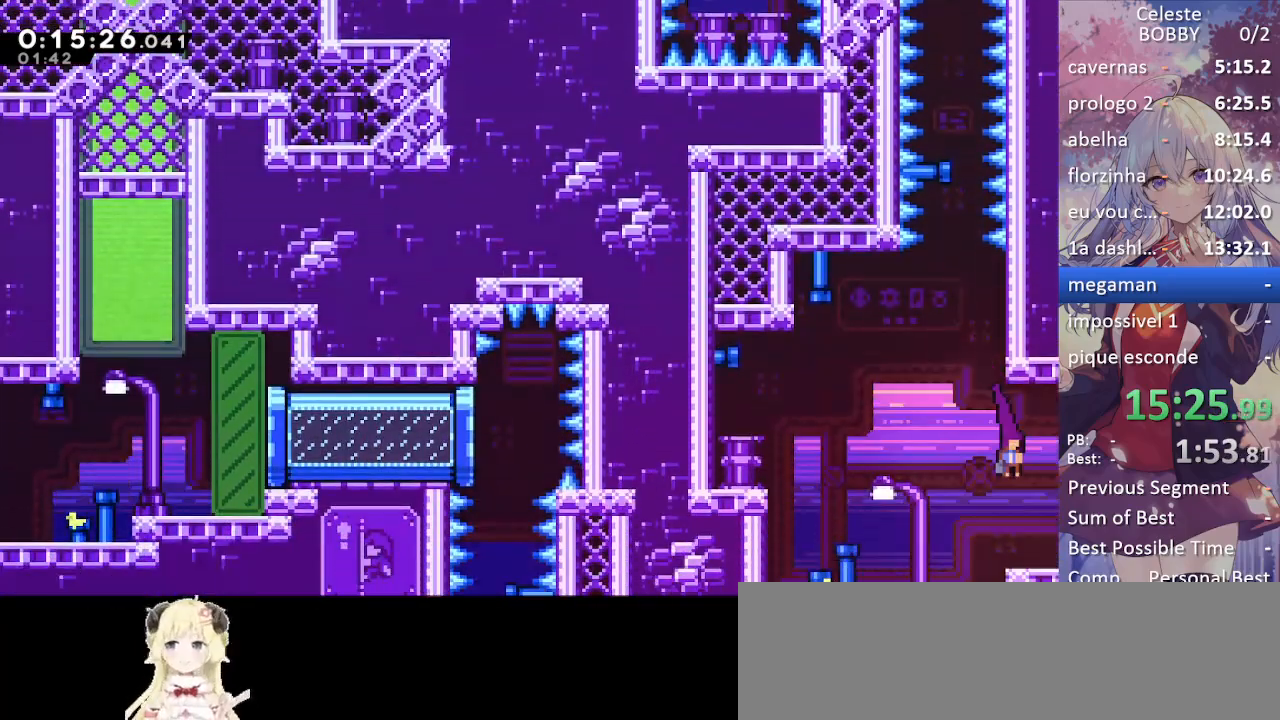
{"keys": ["right"], "events": [[33, "demo", "down"], [133, "demo", "up"]]}
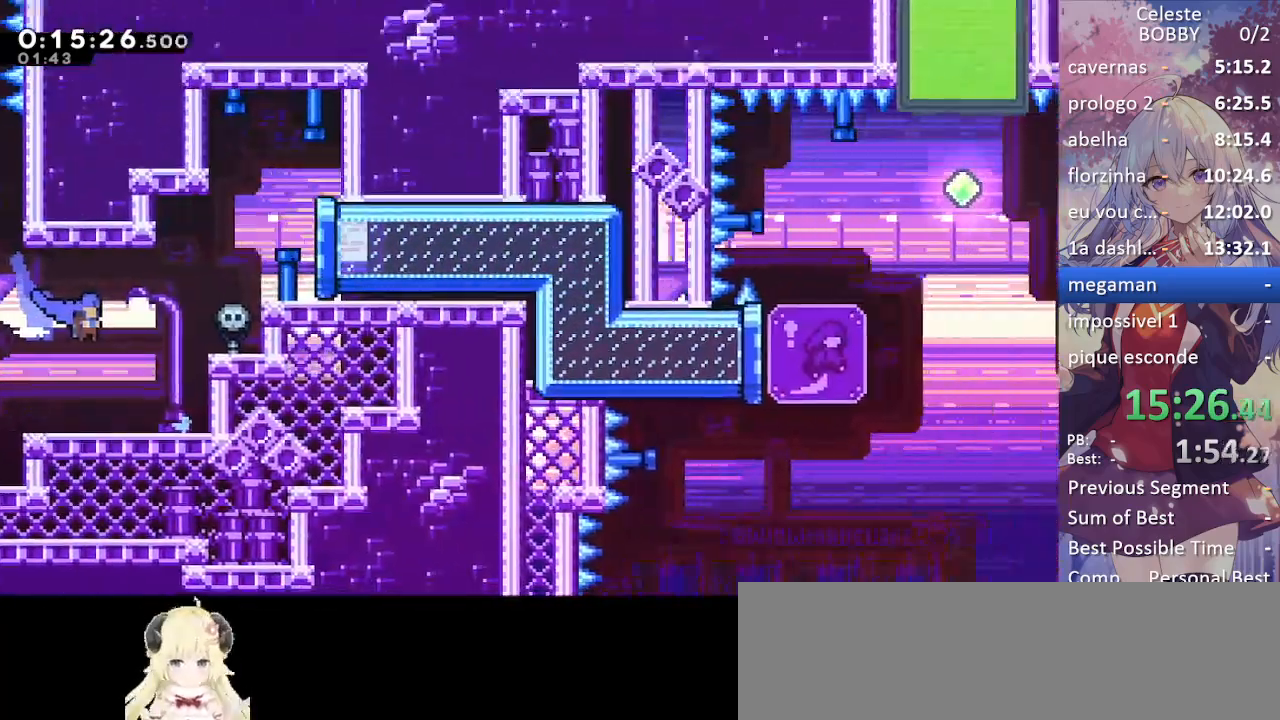
{"keys": ["grab", "right"], "events": [[467, "grab", "down"]]}
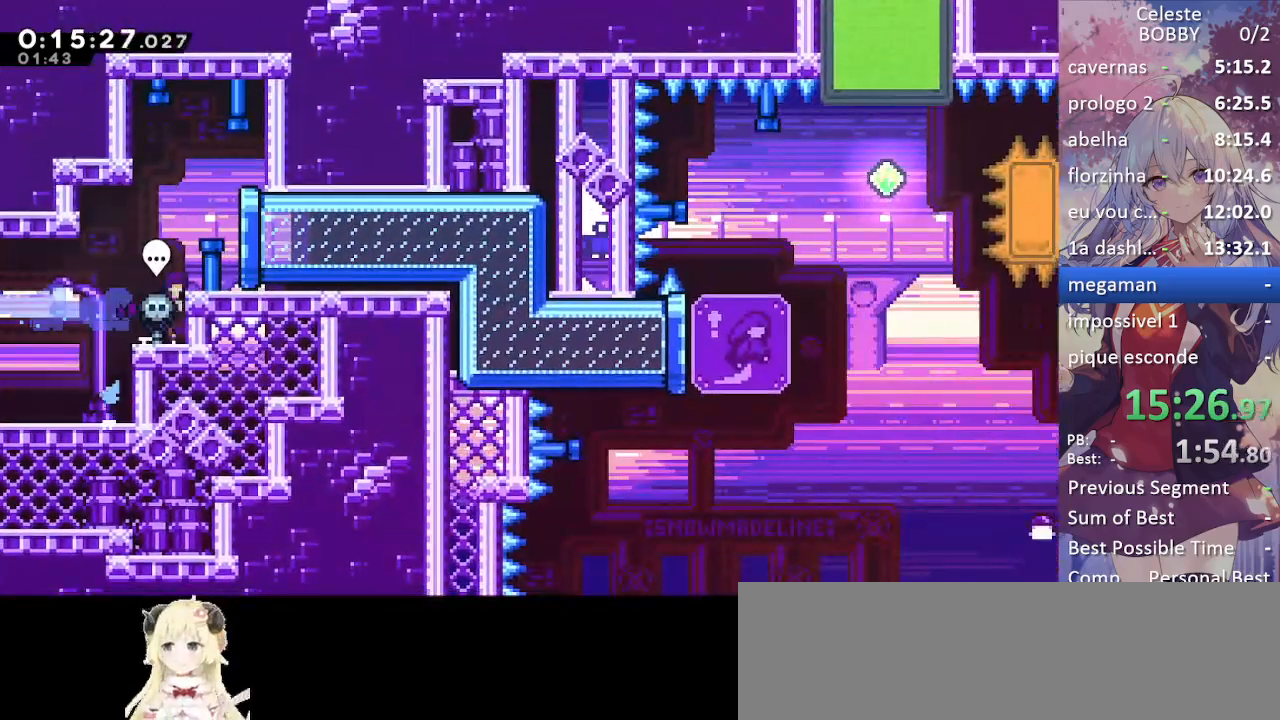
{"keys": ["right"], "events": [[17, "jump", "down"], [217, "dash", "down"], [217, "jump", "up"], [350, "dash", "up"], [400, "grab", "up"]]}
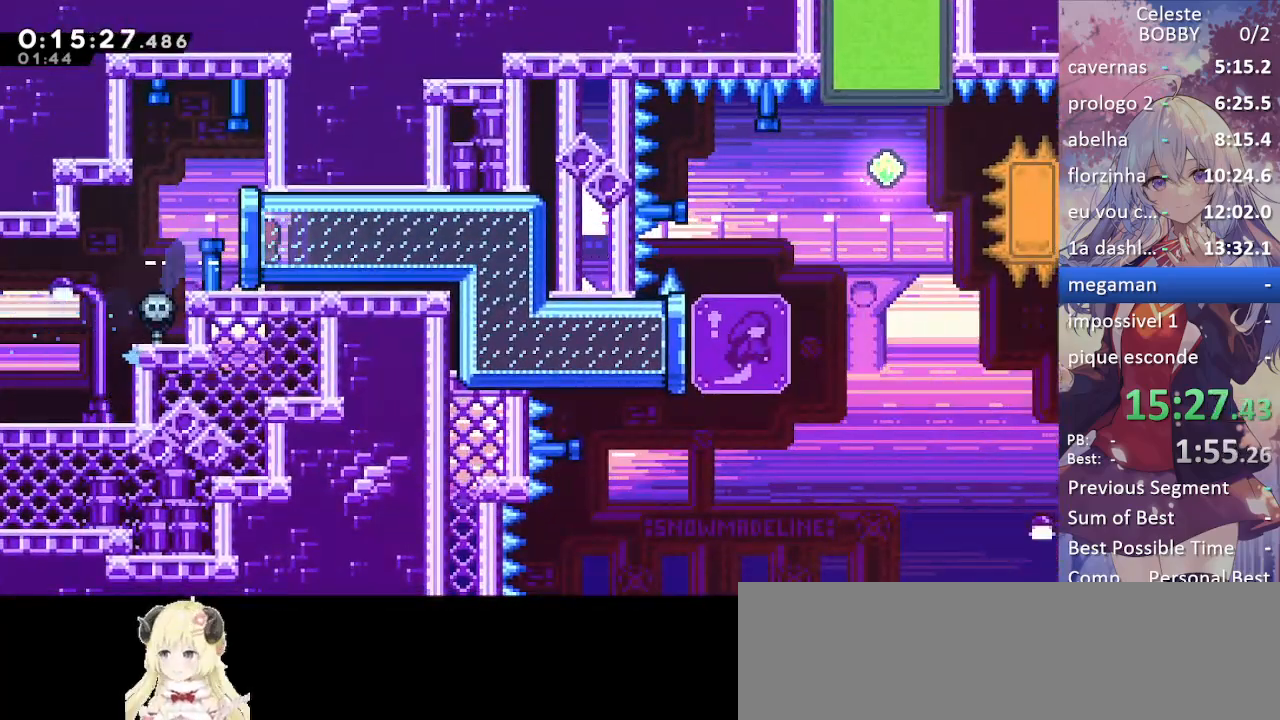
{"keys": ["right"], "events": [[33, "grab", "down"], [217, "grab", "up"]]}
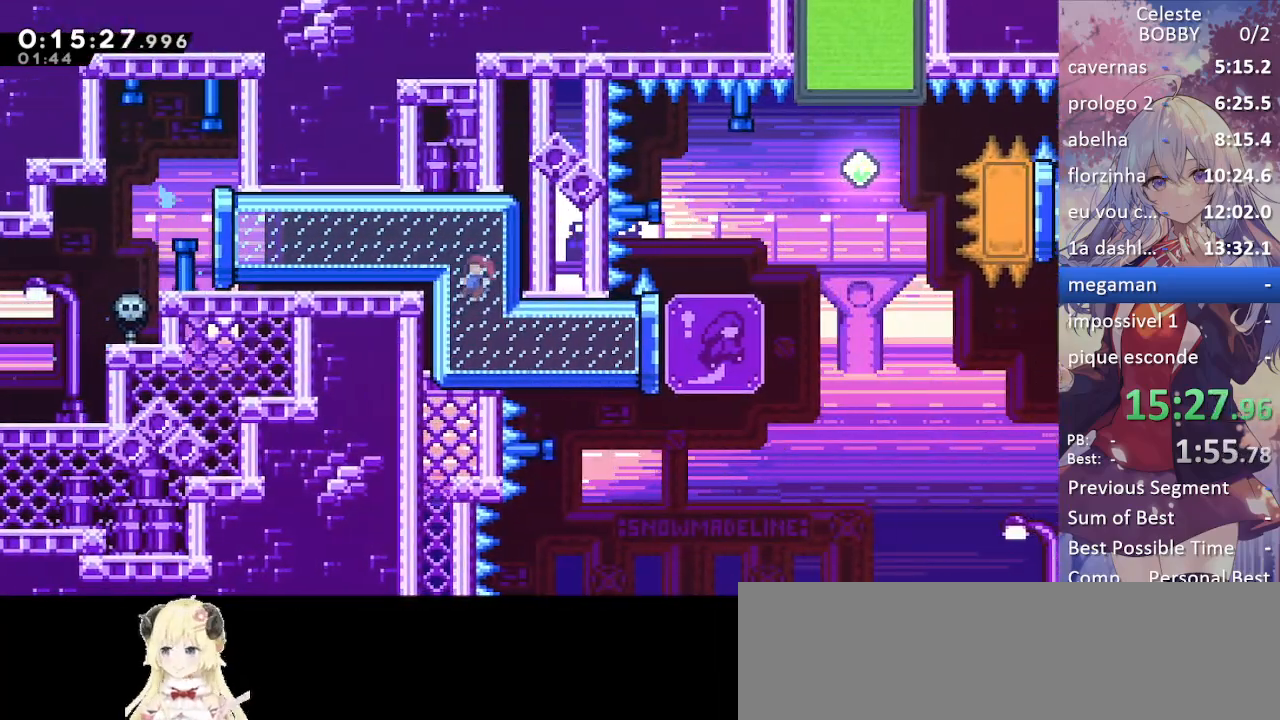
{"keys": ["jump", "right"], "events": [[467, "jump", "down"]]}
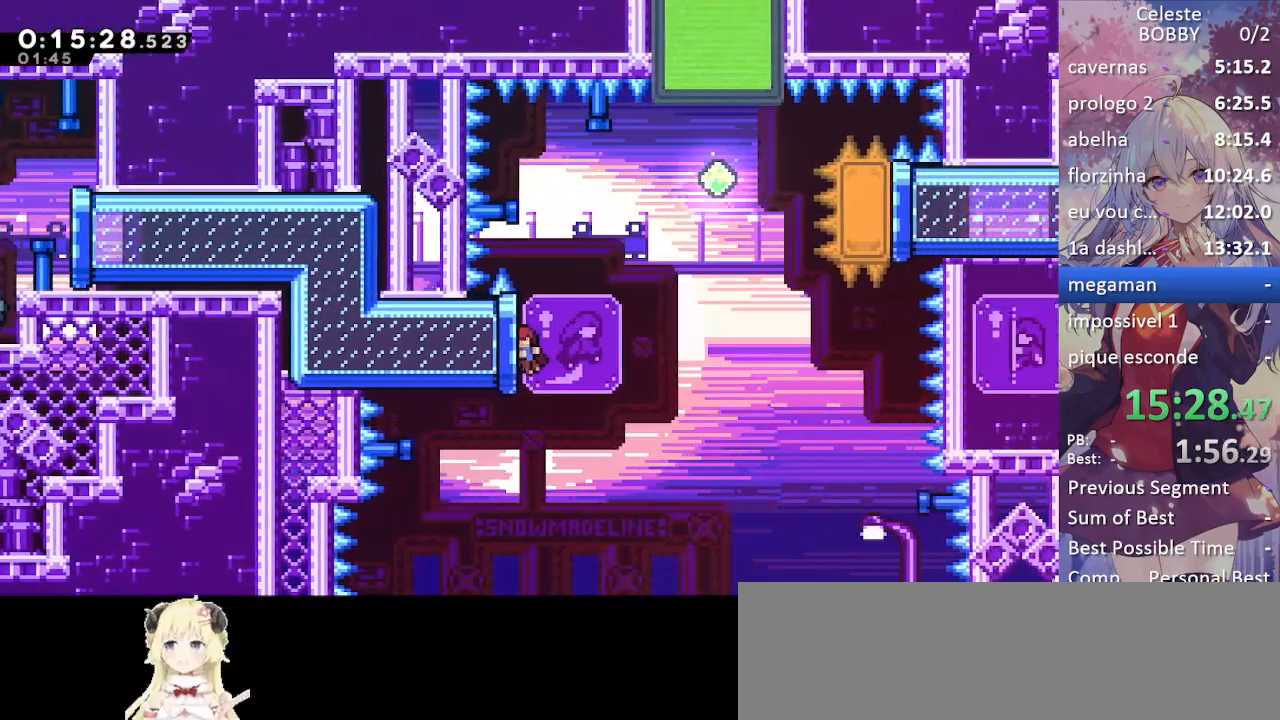
{"keys": ["dash", "up"], "events": [[350, "right", "up"], [350, "up", "down"], [383, "dash", "down"], [433, "jump", "up"]]}
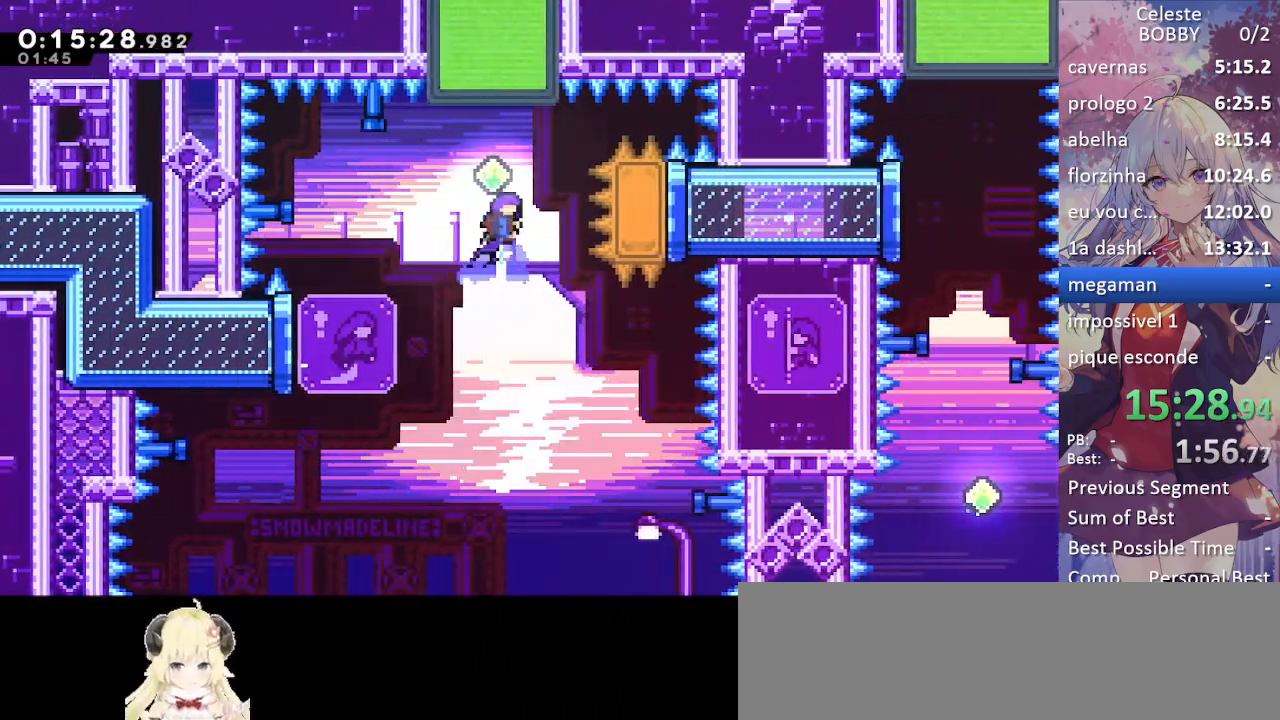
{"keys": ["right"], "events": [[133, "dash", "up"], [133, "right", "down"], [167, "up", "up"], [317, "right", "up"], [400, "right", "down"]]}
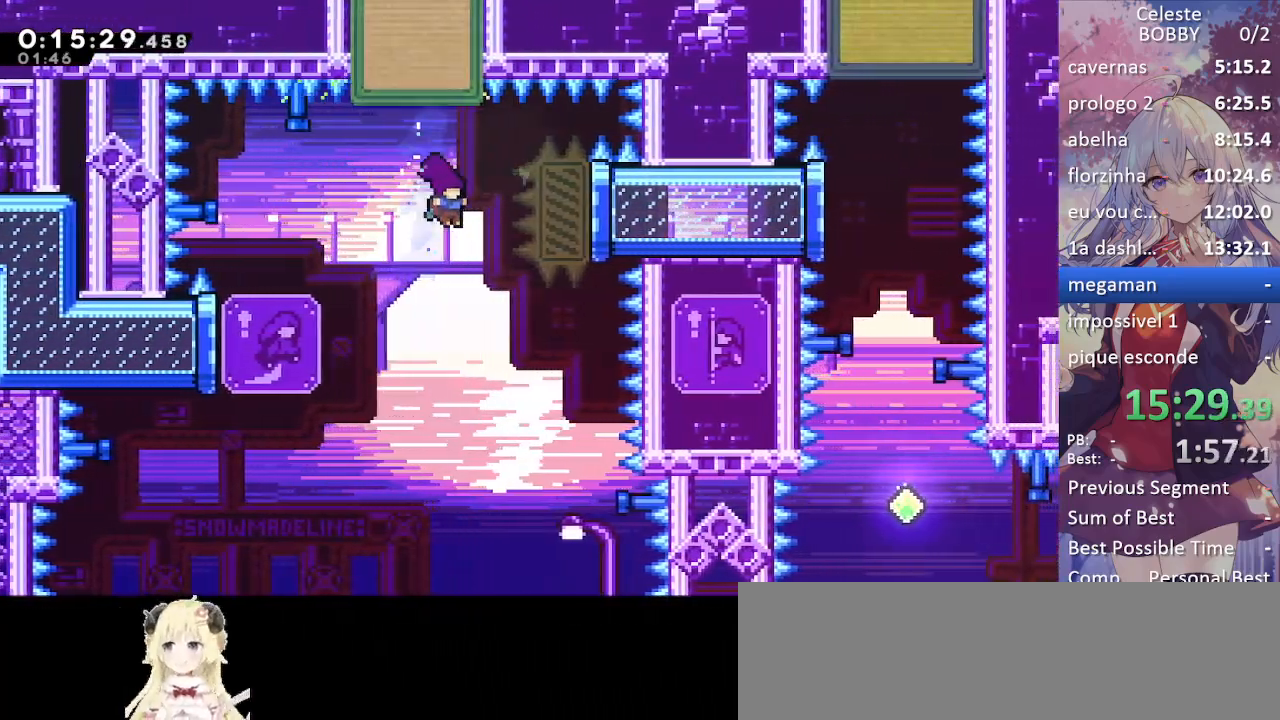
{"keys": ["right"], "events": [[50, "dash", "down"], [233, "dash", "up"]]}
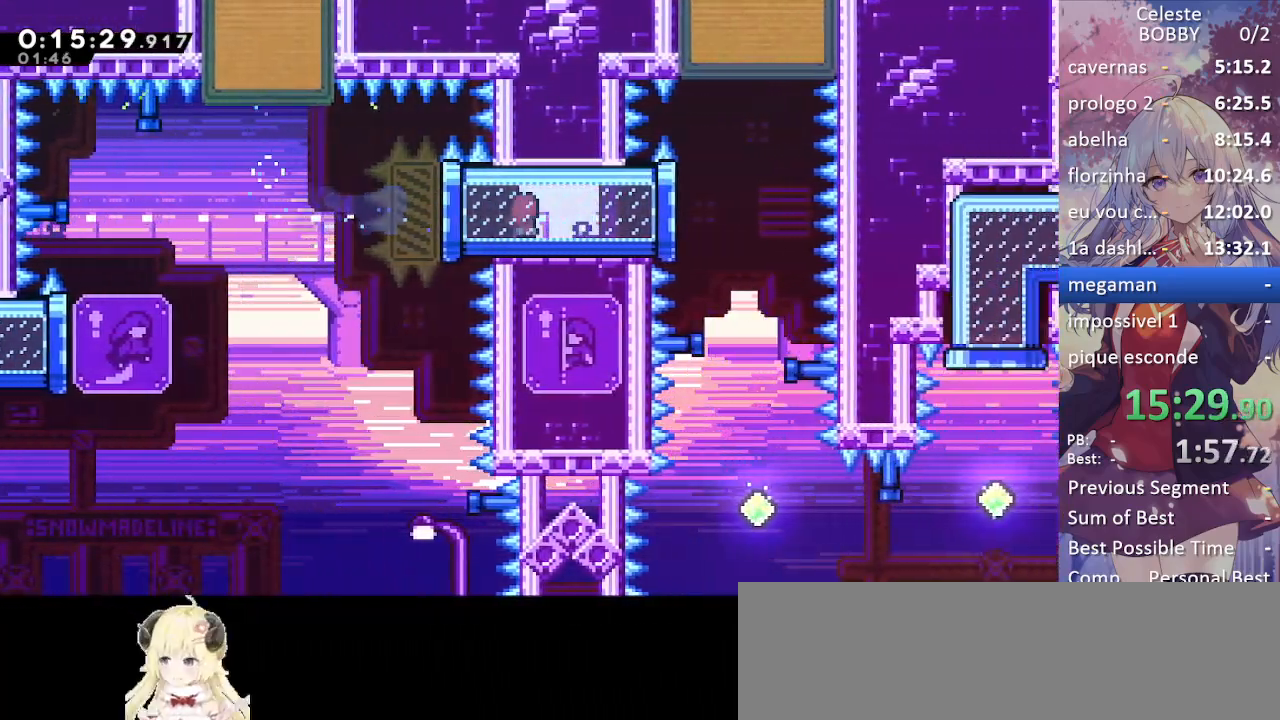
{"keys": ["dash", "up"], "events": [[33, "right", "up"], [300, "jump", "down"], [300, "up", "down"], [400, "dash", "down"], [450, "jump", "up"]]}